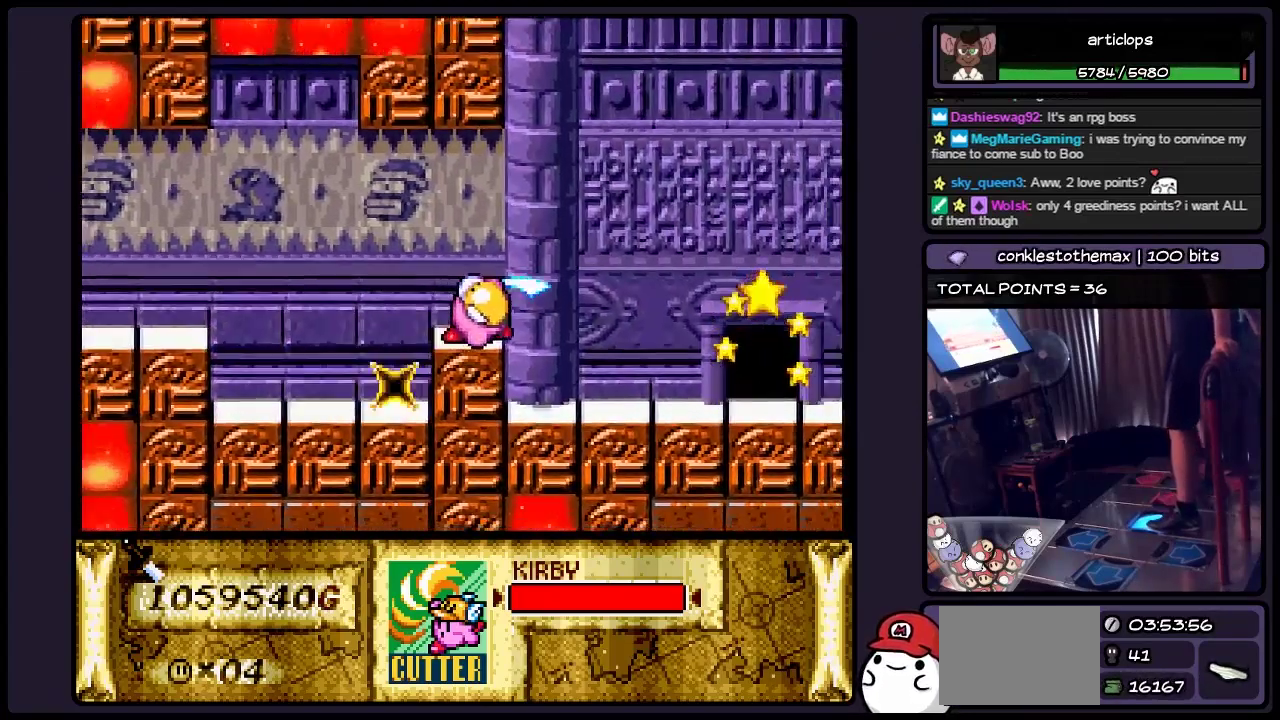
Gameplay with a controller (Nintendo layout); each line is a JSON object with the inputs held at the frame after it. "events" lists button and stick changes between this image and that frame as [ms after this image, input, new state], when the widget could be followed in between. Not read: L3 R3.
{"buttons": [], "events": [[83, "DPAD_RIGHT", "up"], [300, "DPAD_RIGHT", "down"], [500, "DPAD_RIGHT", "up"]]}
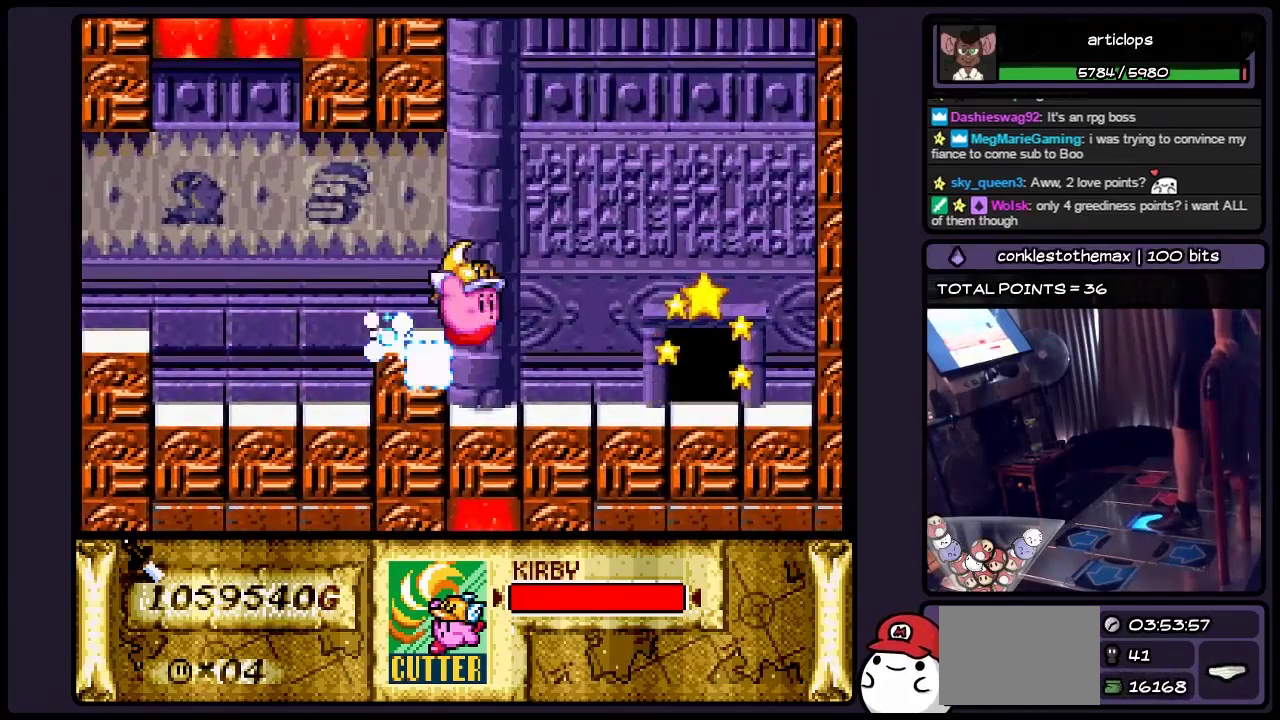
{"buttons": ["DPAD_RIGHT"], "events": [[83, "DPAD_RIGHT", "down"]]}
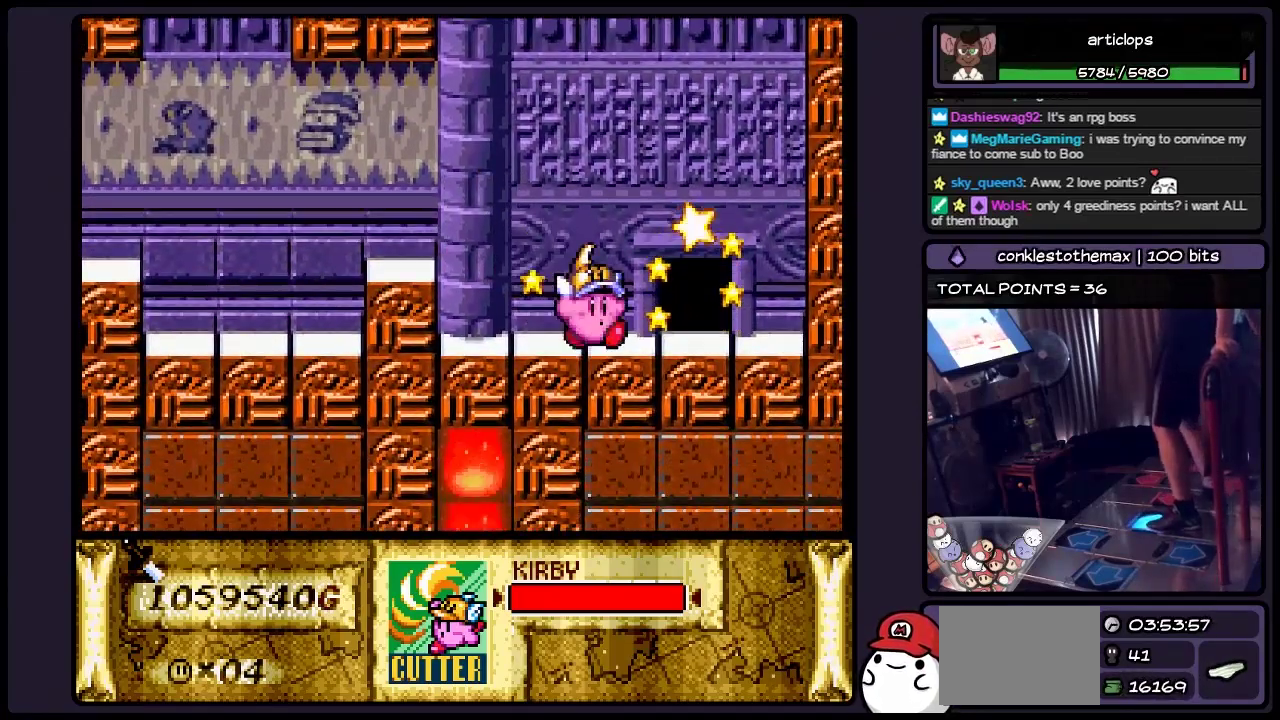
{"buttons": [], "events": [[383, "DPAD_RIGHT", "up"]]}
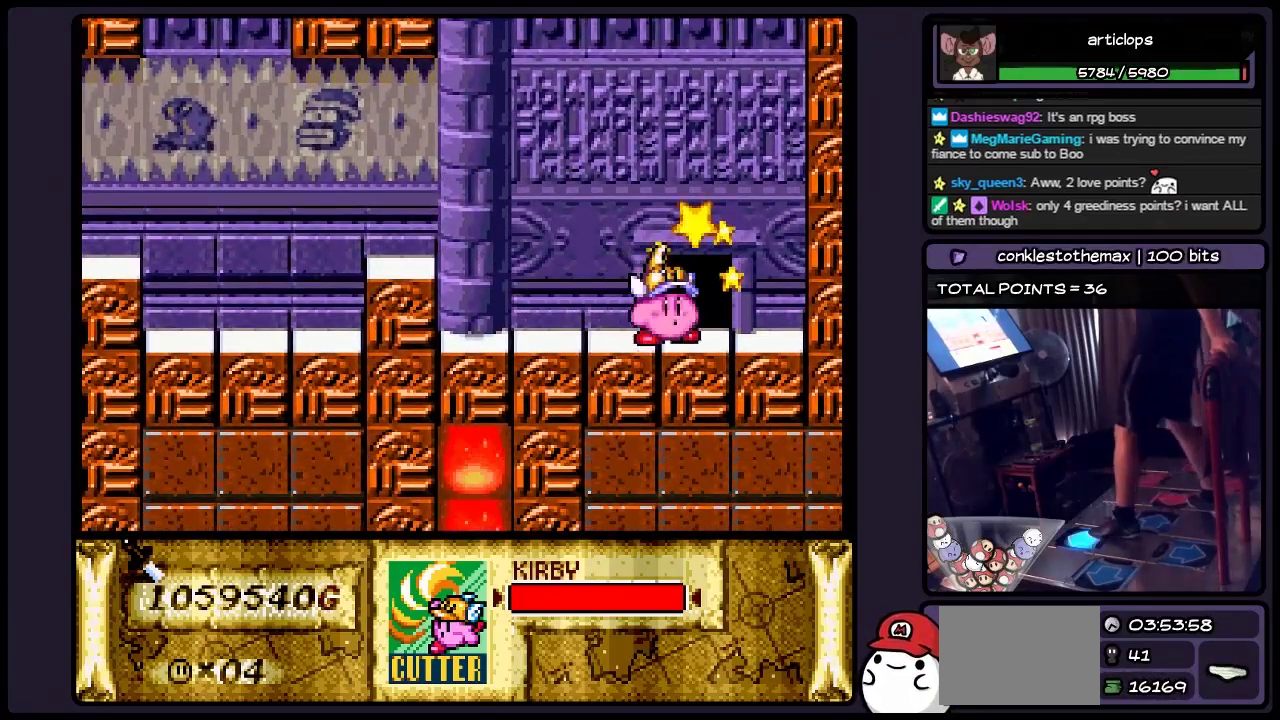
{"buttons": [], "events": [[50, "DPAD_UP", "down"], [417, "DPAD_UP", "up"]]}
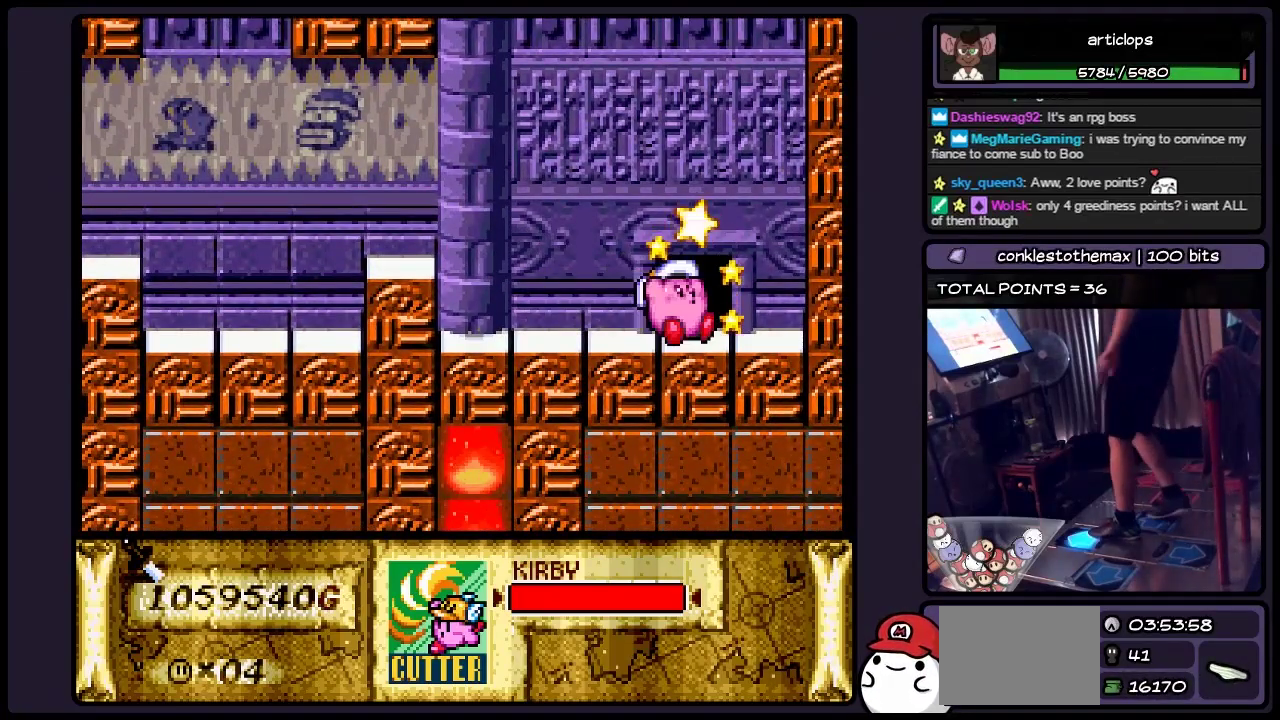
{"buttons": ["DPAD_UP"], "events": [[83, "DPAD_RIGHT", "down"], [217, "DPAD_RIGHT", "up"], [300, "DPAD_UP", "down"]]}
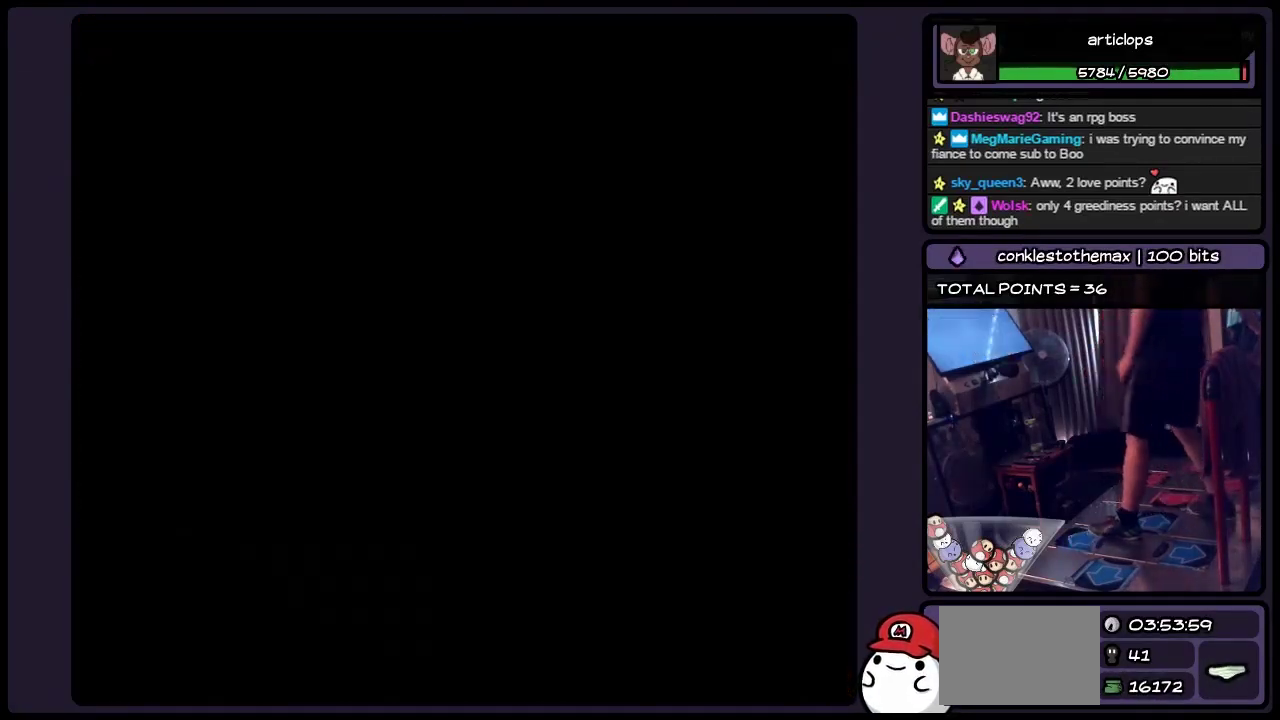
{"buttons": [], "events": [[50, "DPAD_UP", "up"]]}
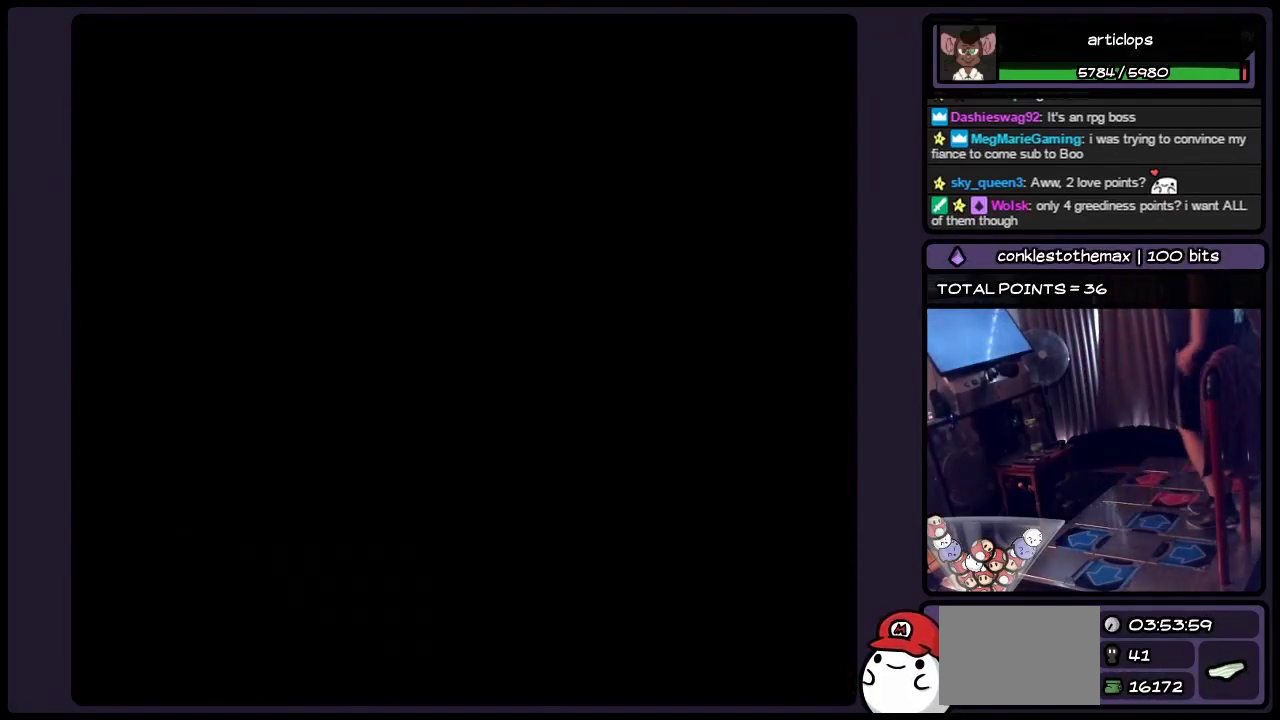
{"buttons": [], "events": []}
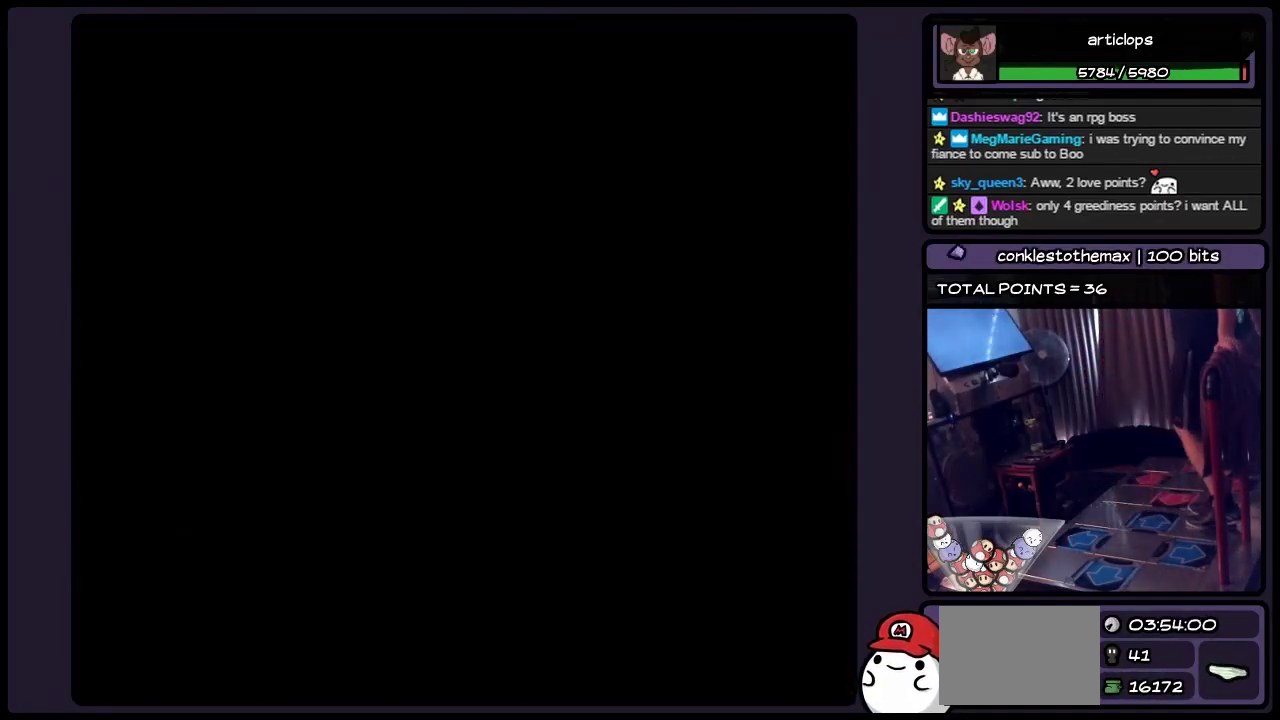
{"buttons": [], "events": []}
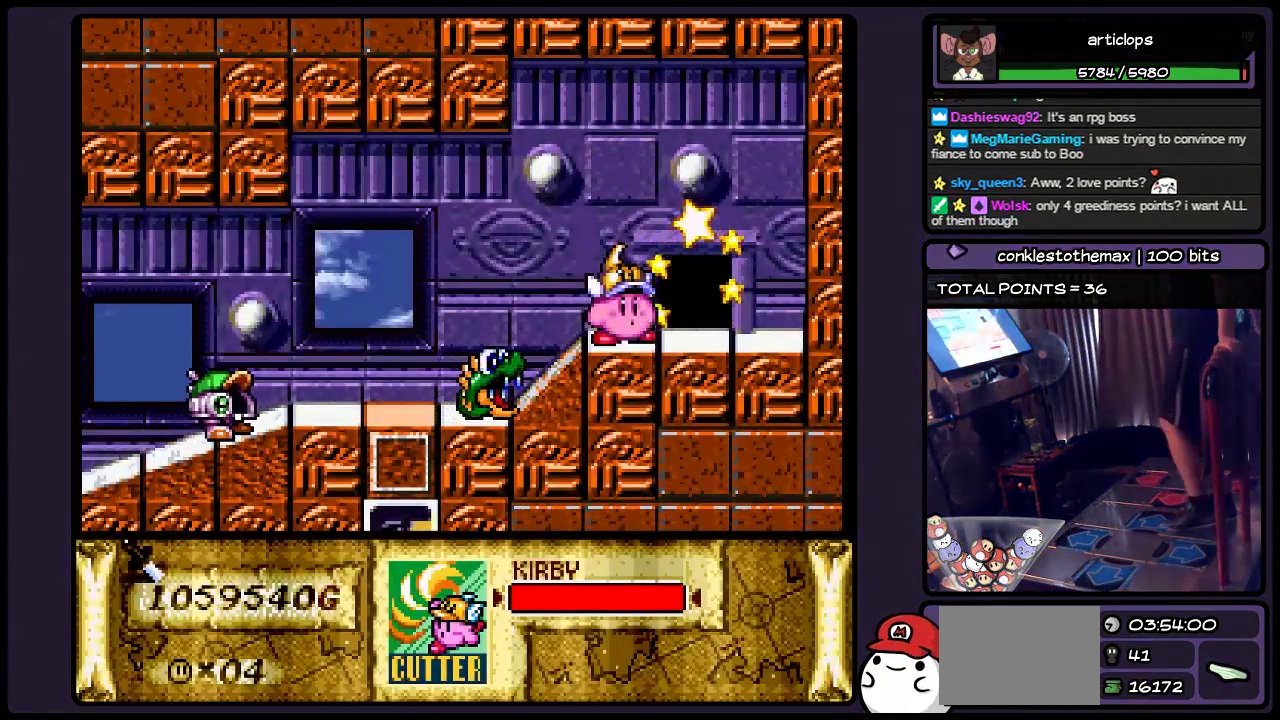
{"buttons": ["DPAD_LEFT"], "events": [[417, "DPAD_LEFT", "down"]]}
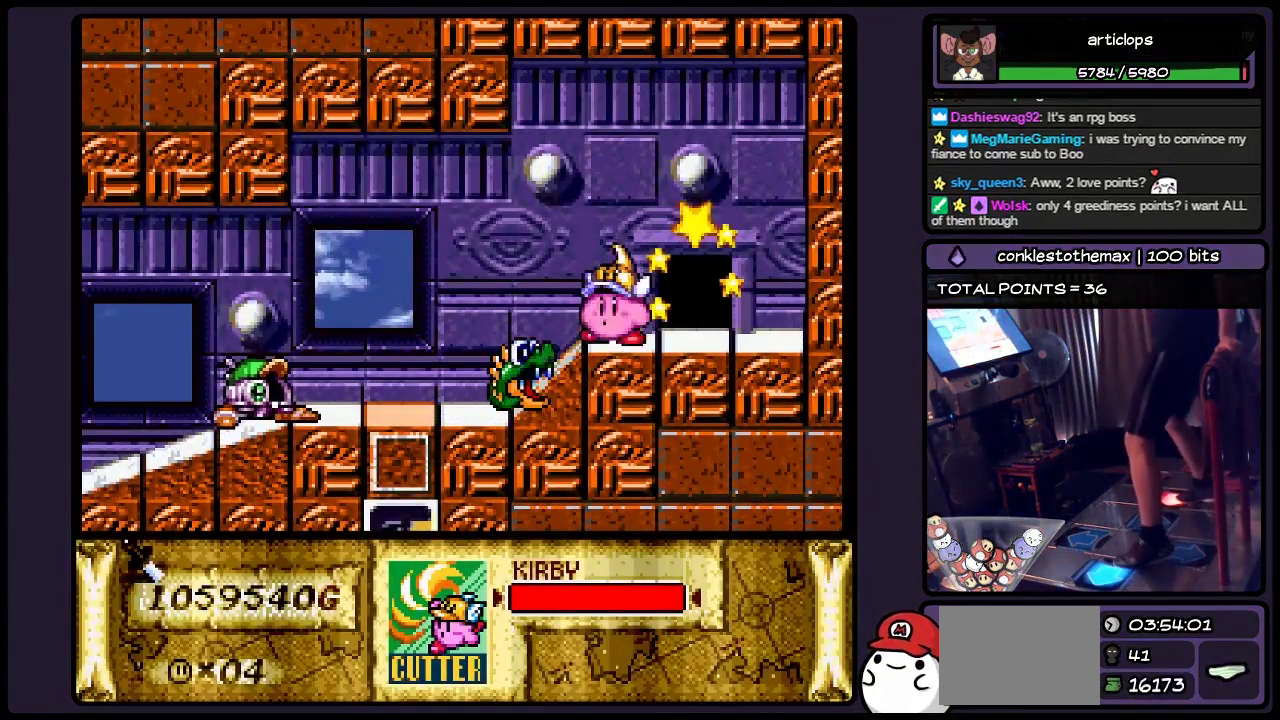
{"buttons": ["Y", "DPAD_LEFT"], "events": [[83, "DPAD_LEFT", "up"], [167, "DPAD_LEFT", "down"], [300, "Y", "down"]]}
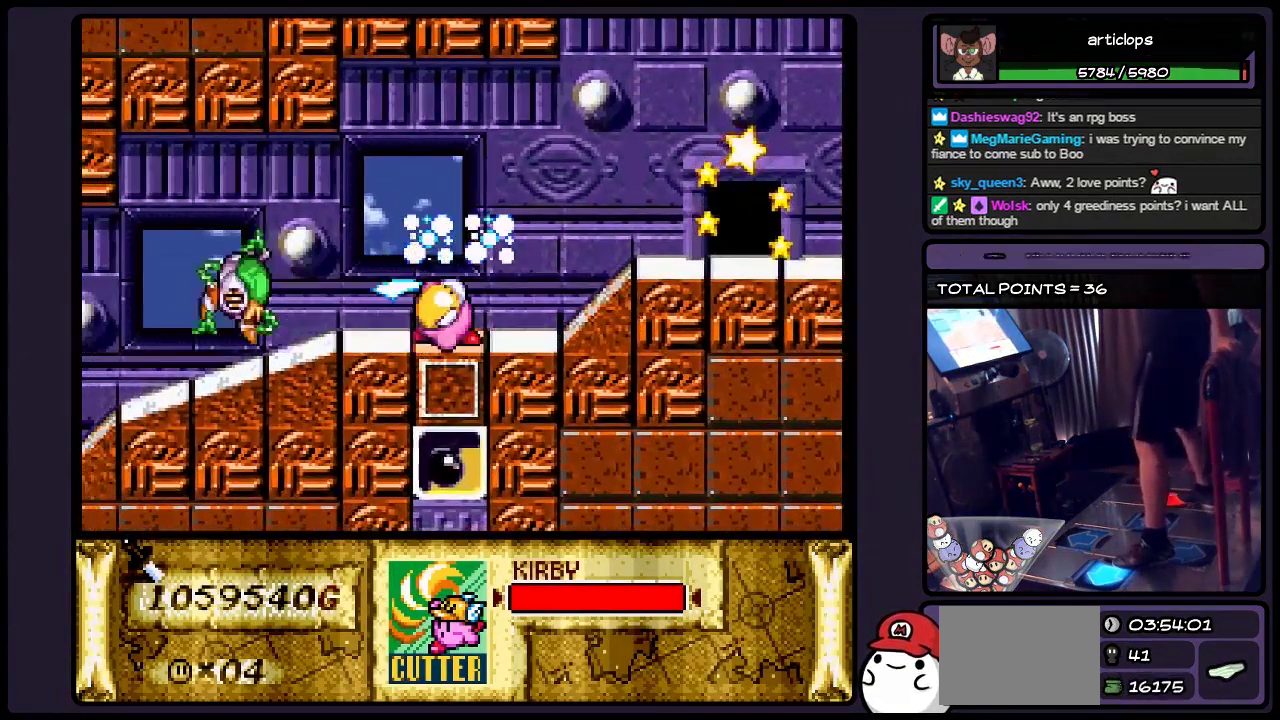
{"buttons": ["DPAD_LEFT"], "events": [[83, "Y", "up"], [300, "DPAD_LEFT", "up"], [467, "DPAD_LEFT", "down"]]}
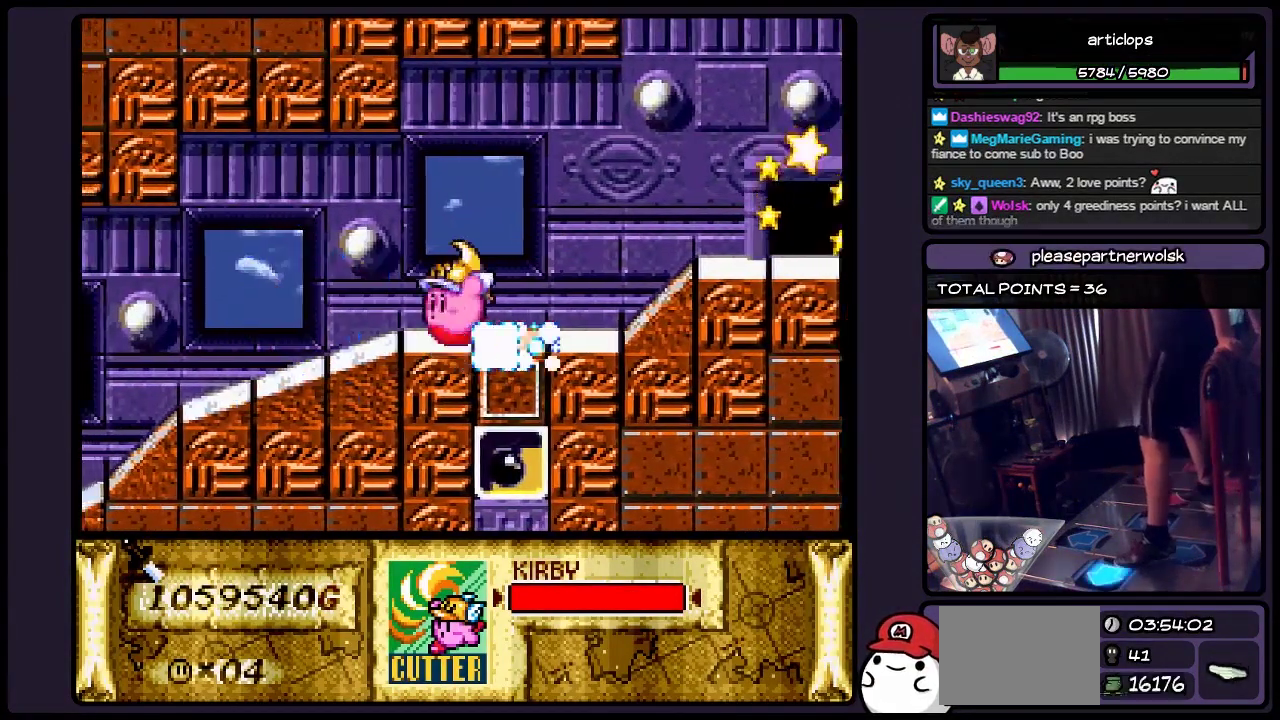
{"buttons": ["DPAD_LEFT"], "events": []}
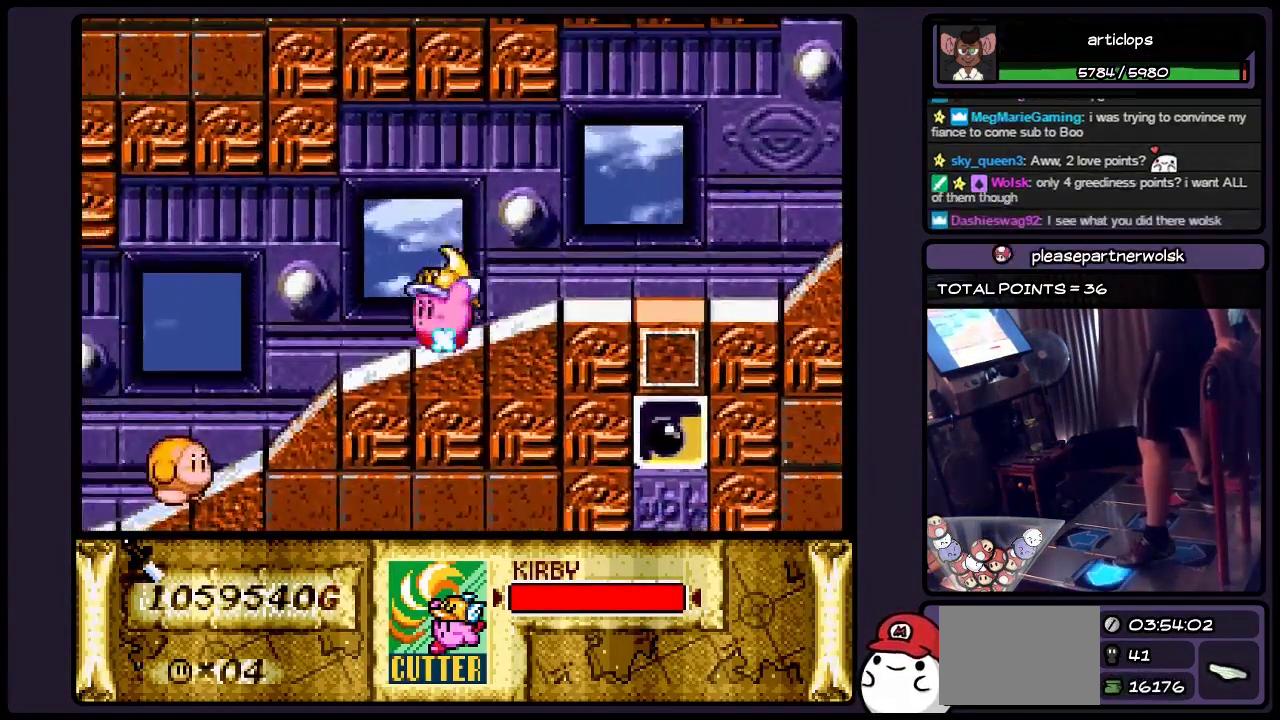
{"buttons": ["Y", "DPAD_LEFT"], "events": [[300, "Y", "down"]]}
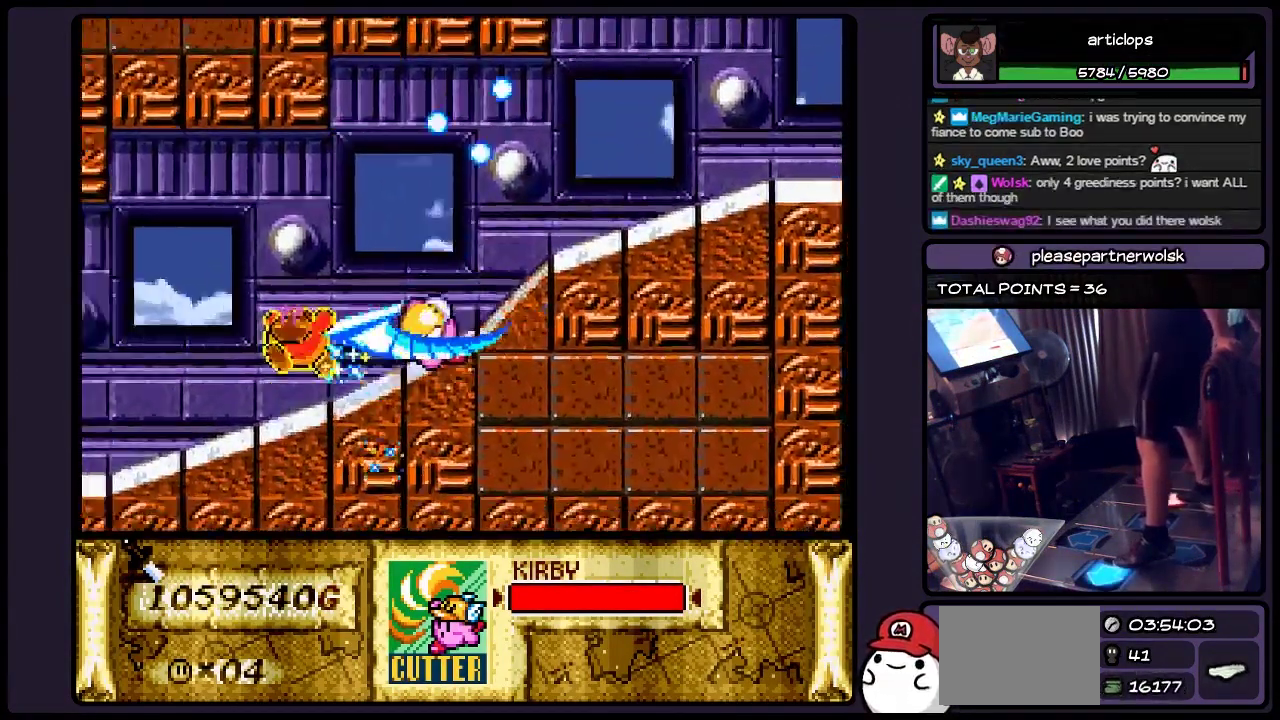
{"buttons": ["DPAD_LEFT"], "events": [[467, "Y", "up"]]}
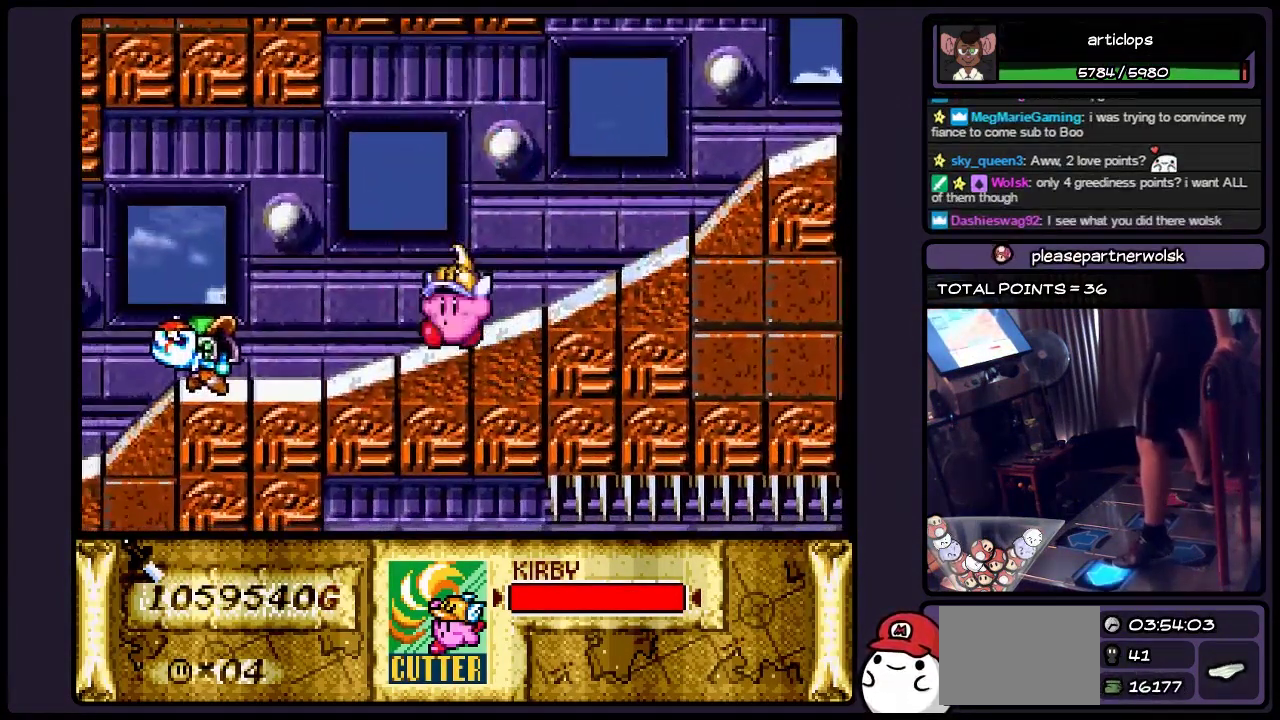
{"buttons": ["A"], "events": [[133, "DPAD_LEFT", "up"], [500, "A", "down"]]}
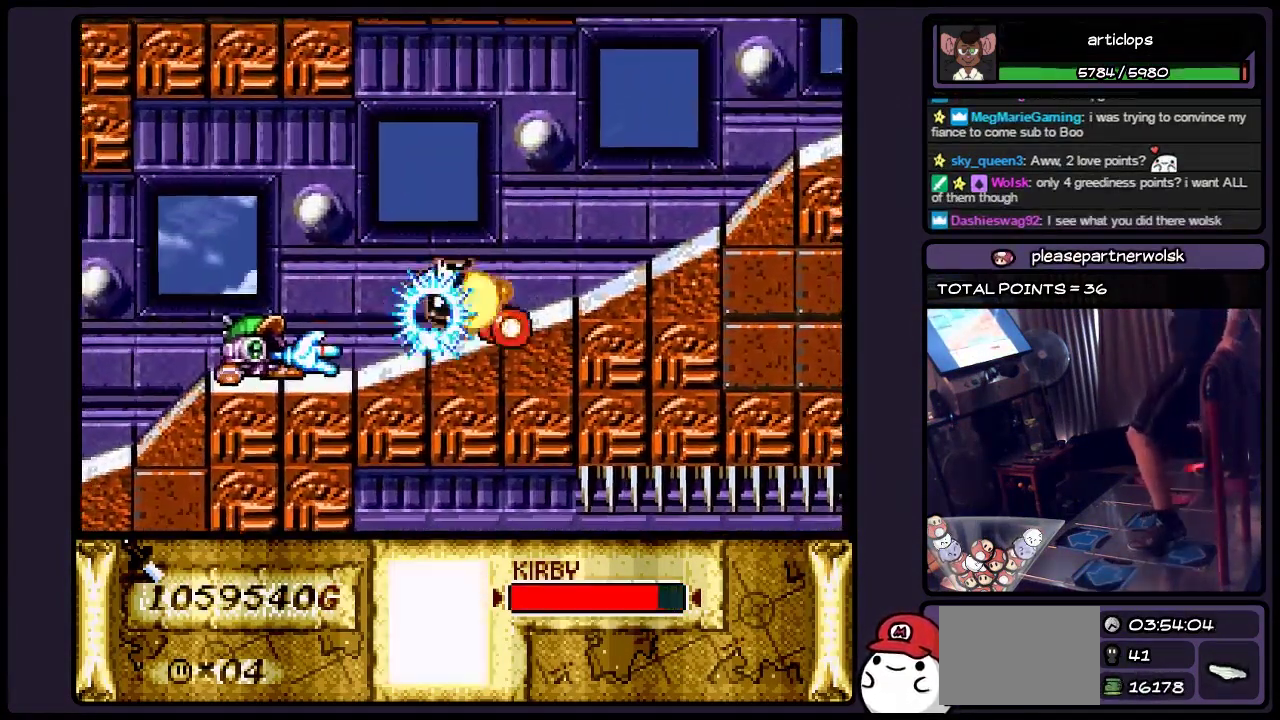
{"buttons": [], "events": [[333, "A", "up"]]}
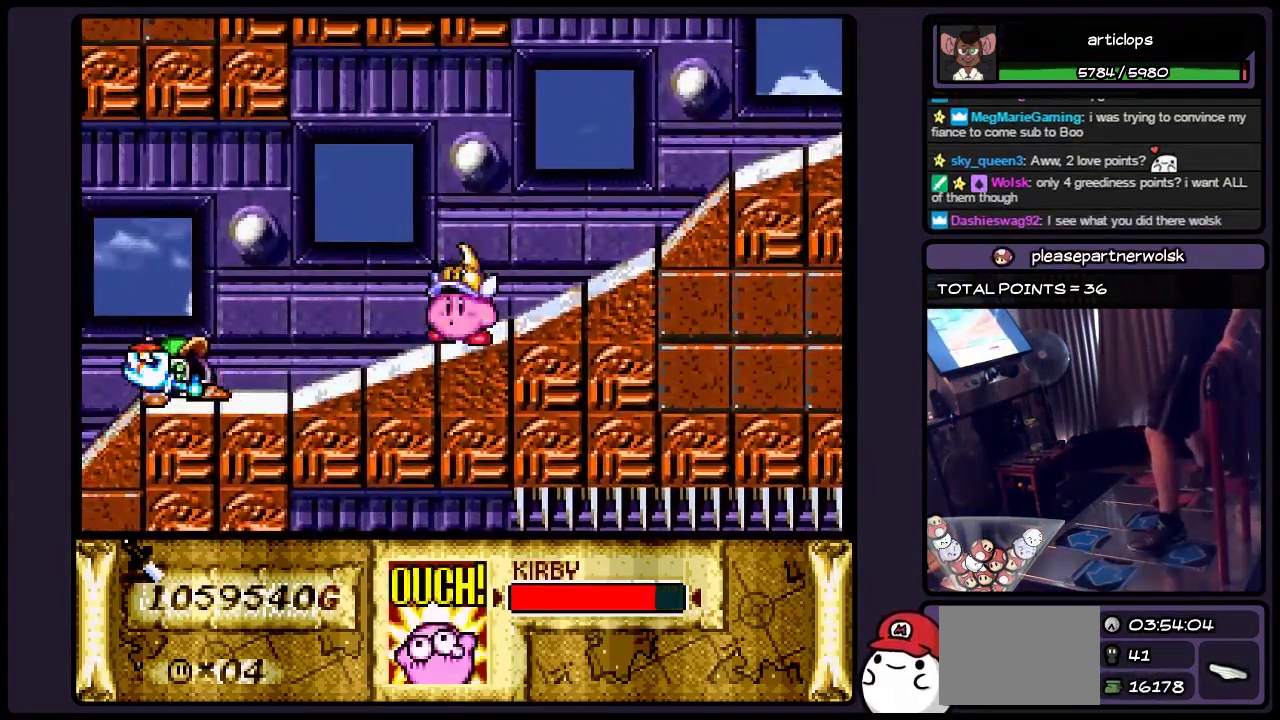
{"buttons": [], "events": []}
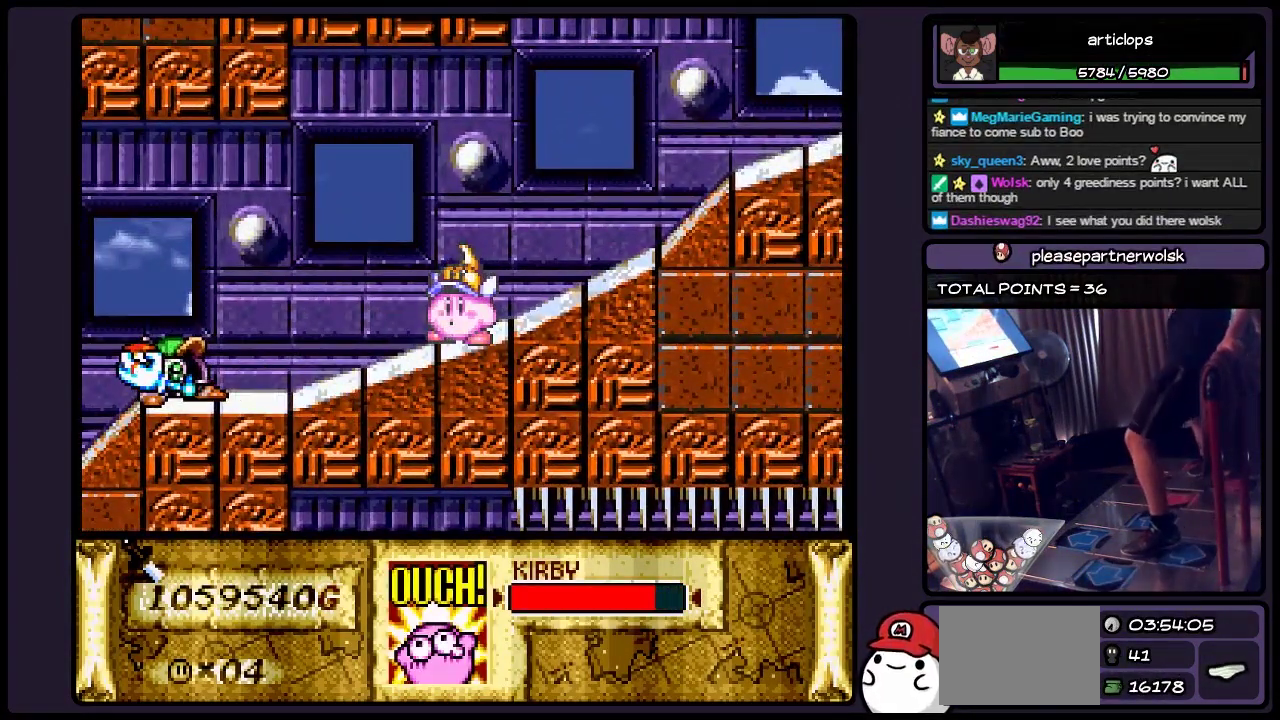
{"buttons": [], "events": [[250, "A", "down"], [500, "A", "up"]]}
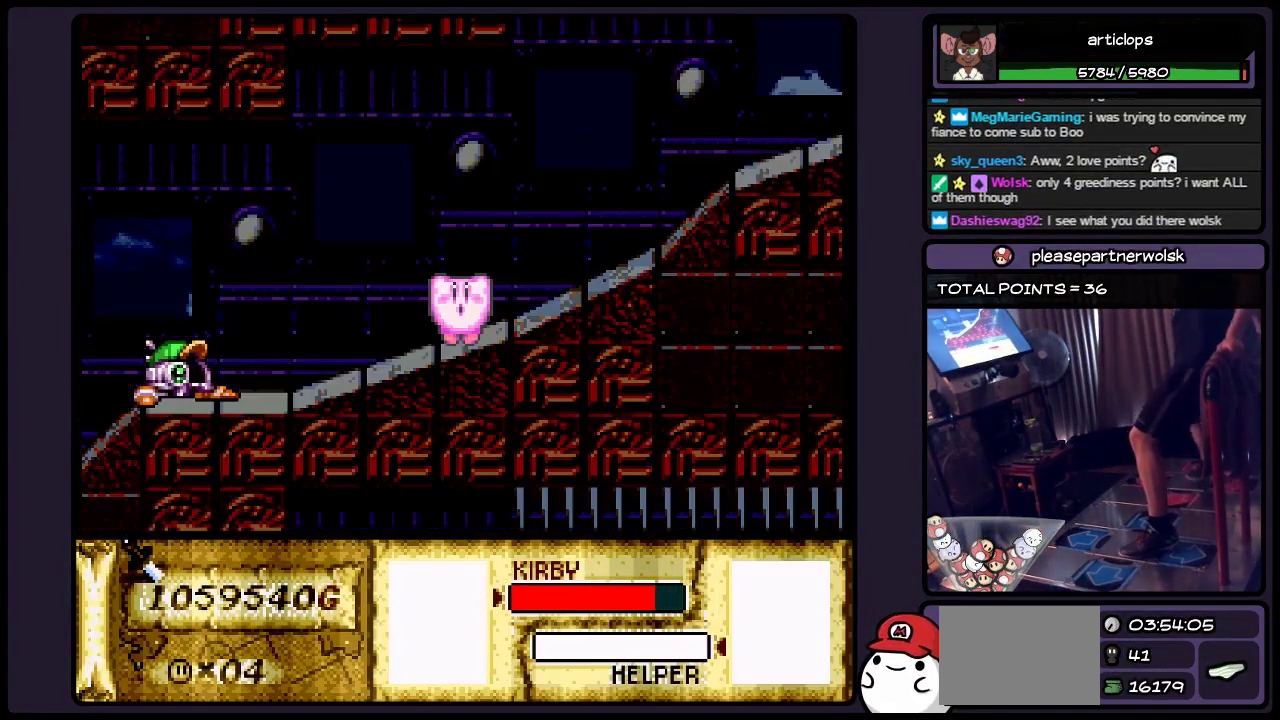
{"buttons": [], "events": []}
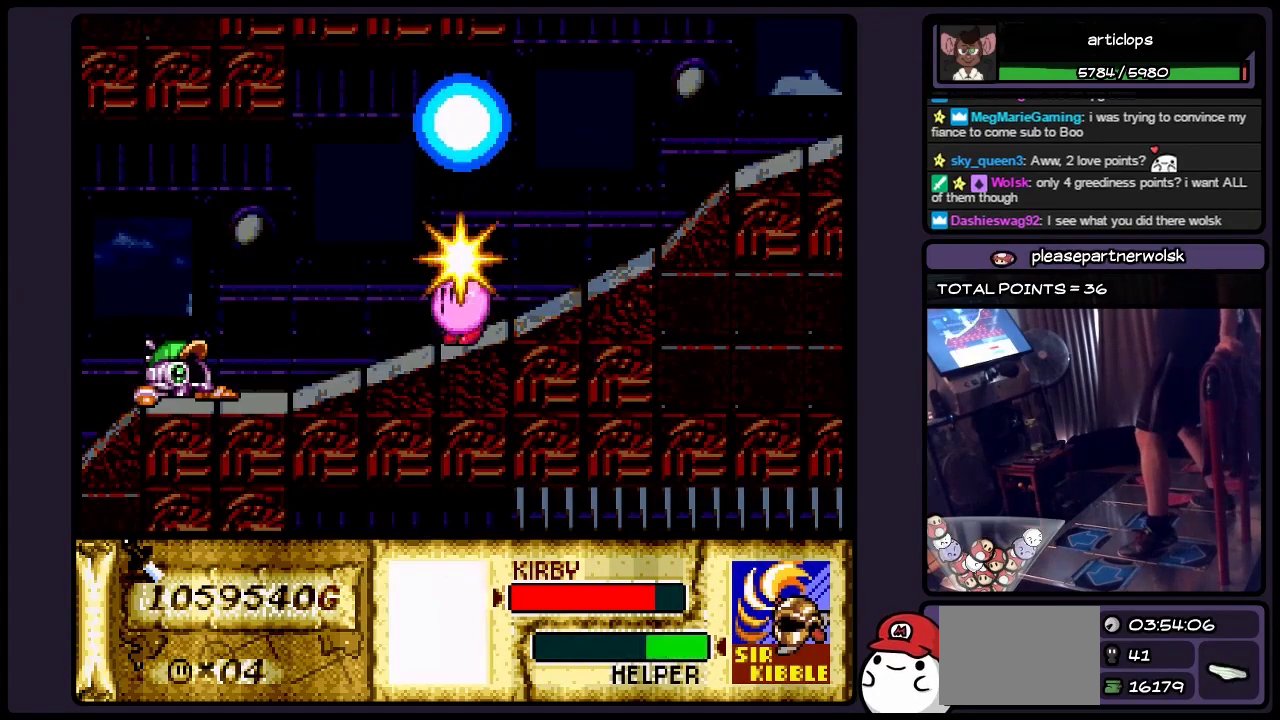
{"buttons": ["DPAD_LEFT"], "events": [[250, "DPAD_LEFT", "down"]]}
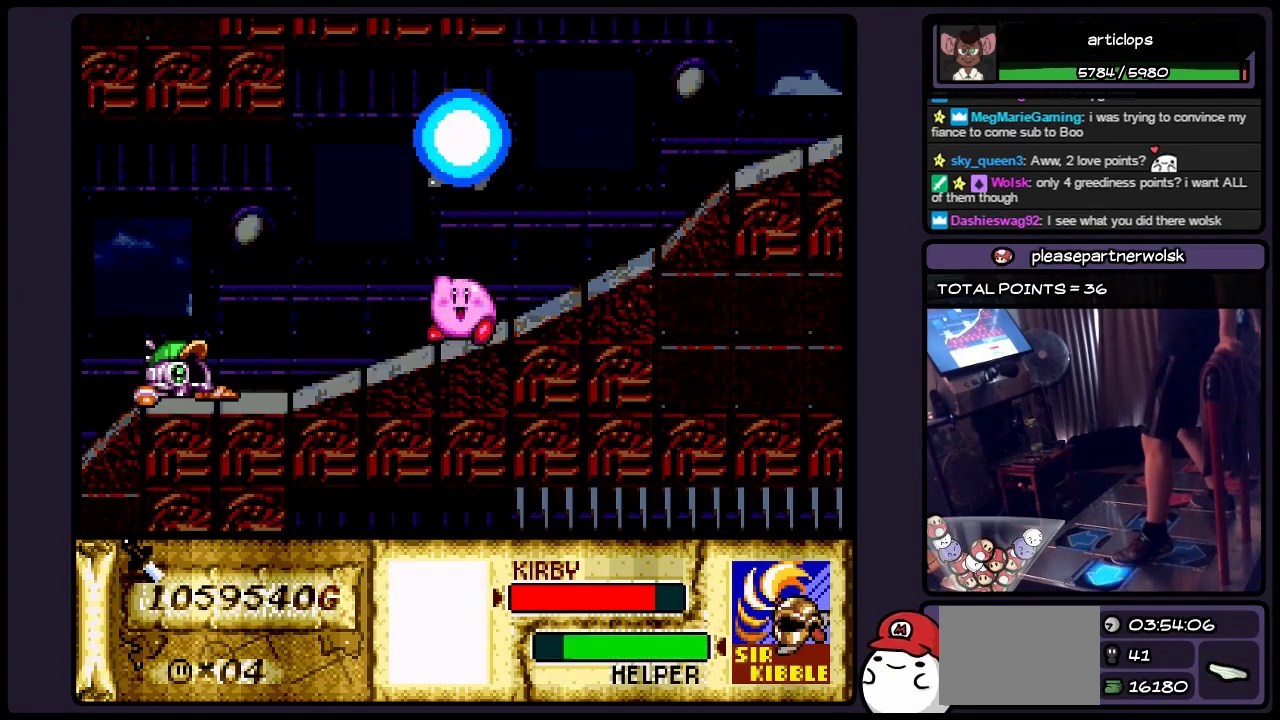
{"buttons": [], "events": [[50, "DPAD_LEFT", "up"], [217, "DPAD_LEFT", "down"], [333, "DPAD_LEFT", "up"]]}
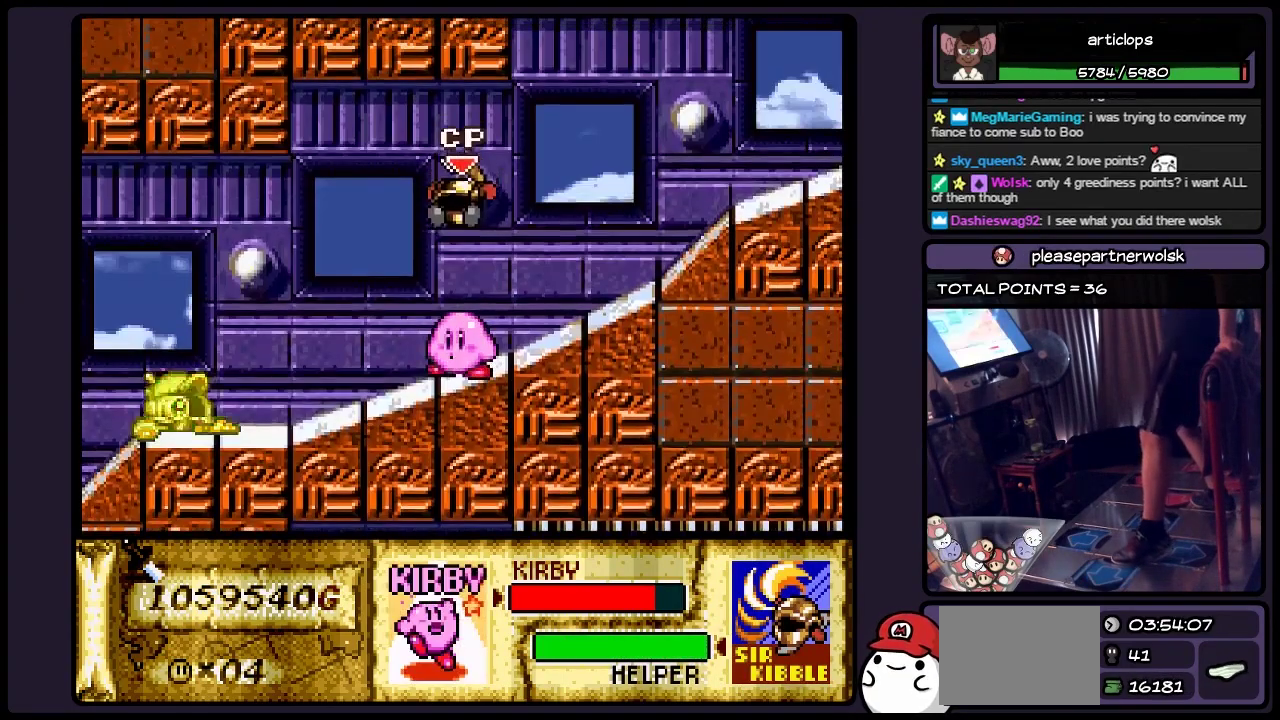
{"buttons": ["DPAD_LEFT"], "events": [[217, "DPAD_LEFT", "down"], [417, "DPAD_LEFT", "up"], [500, "DPAD_LEFT", "down"]]}
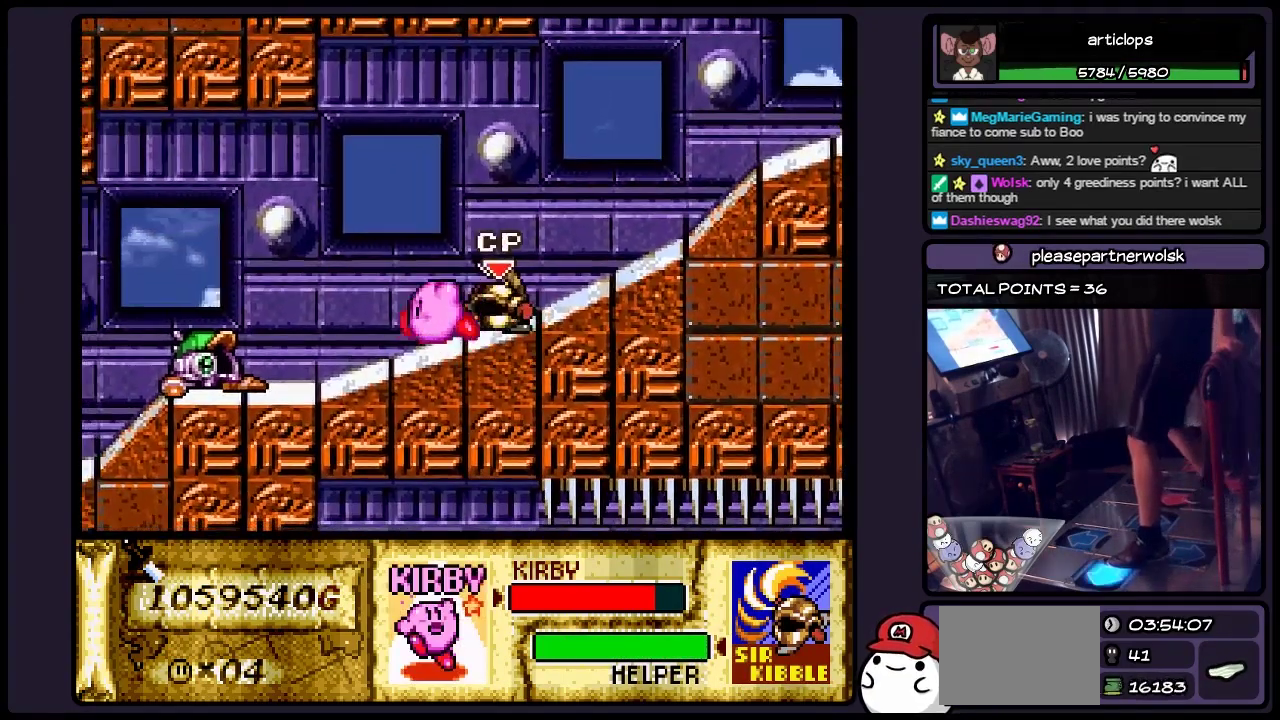
{"buttons": ["Y"], "events": [[217, "Y", "down"], [467, "DPAD_LEFT", "up"]]}
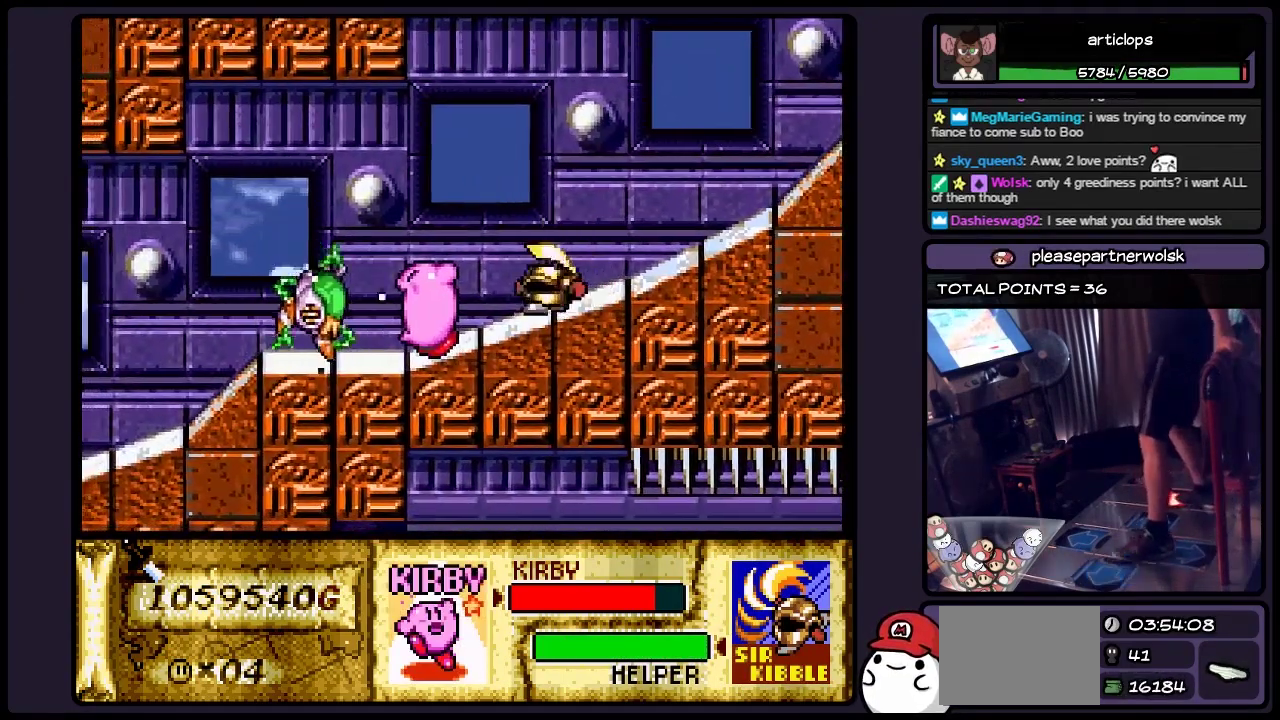
{"buttons": ["DPAD_DOWN"], "events": [[167, "DPAD_DOWN", "down"], [417, "Y", "up"]]}
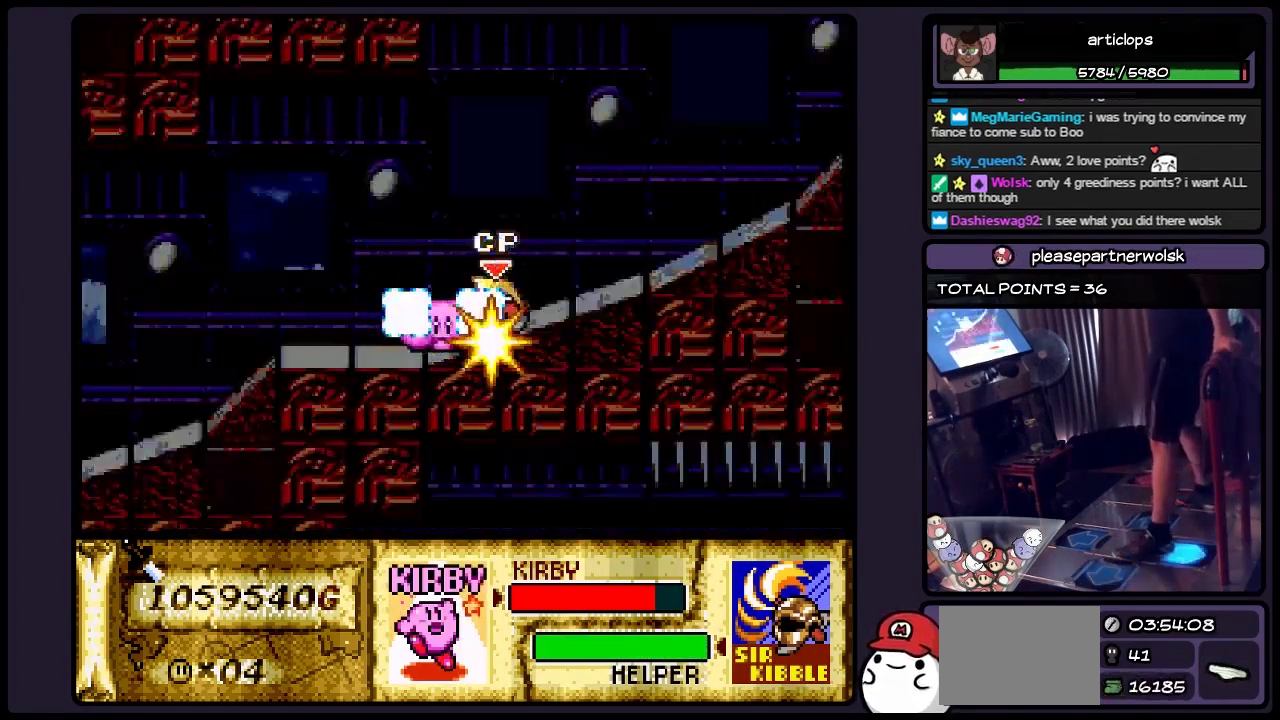
{"buttons": ["DPAD_DOWN"], "events": []}
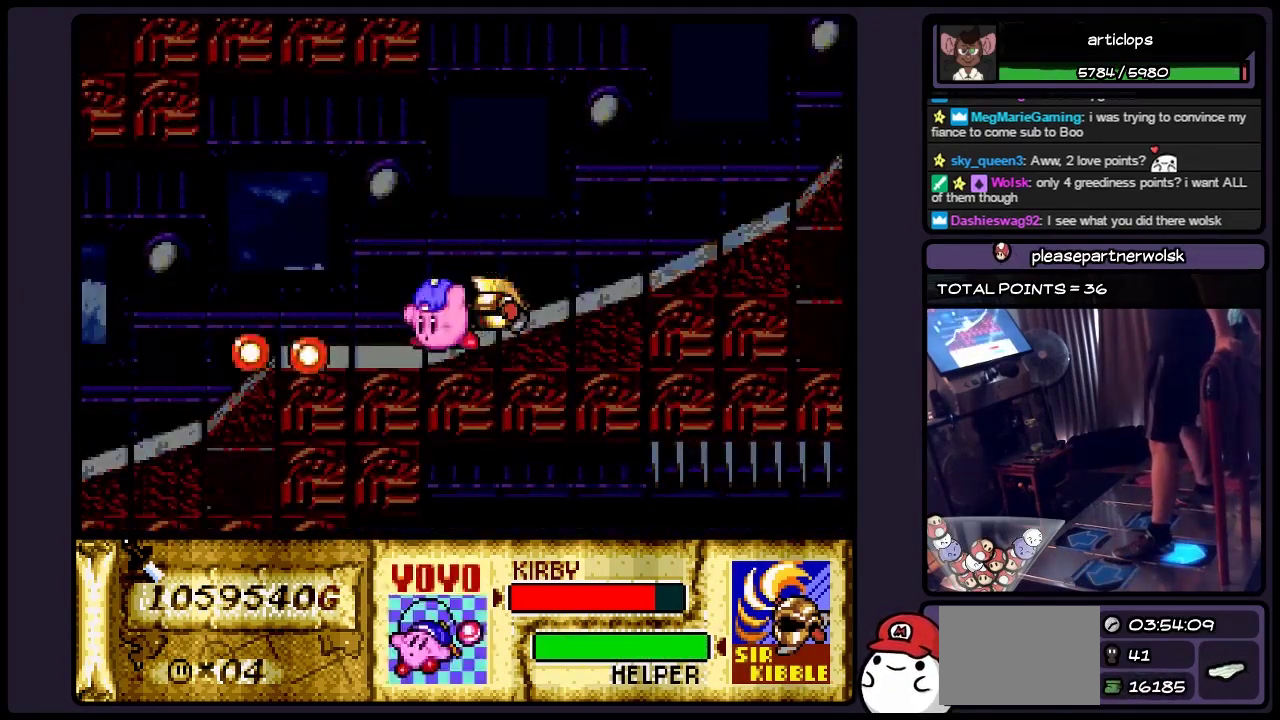
{"buttons": ["DPAD_LEFT"], "events": [[217, "DPAD_DOWN", "up"], [500, "DPAD_LEFT", "down"]]}
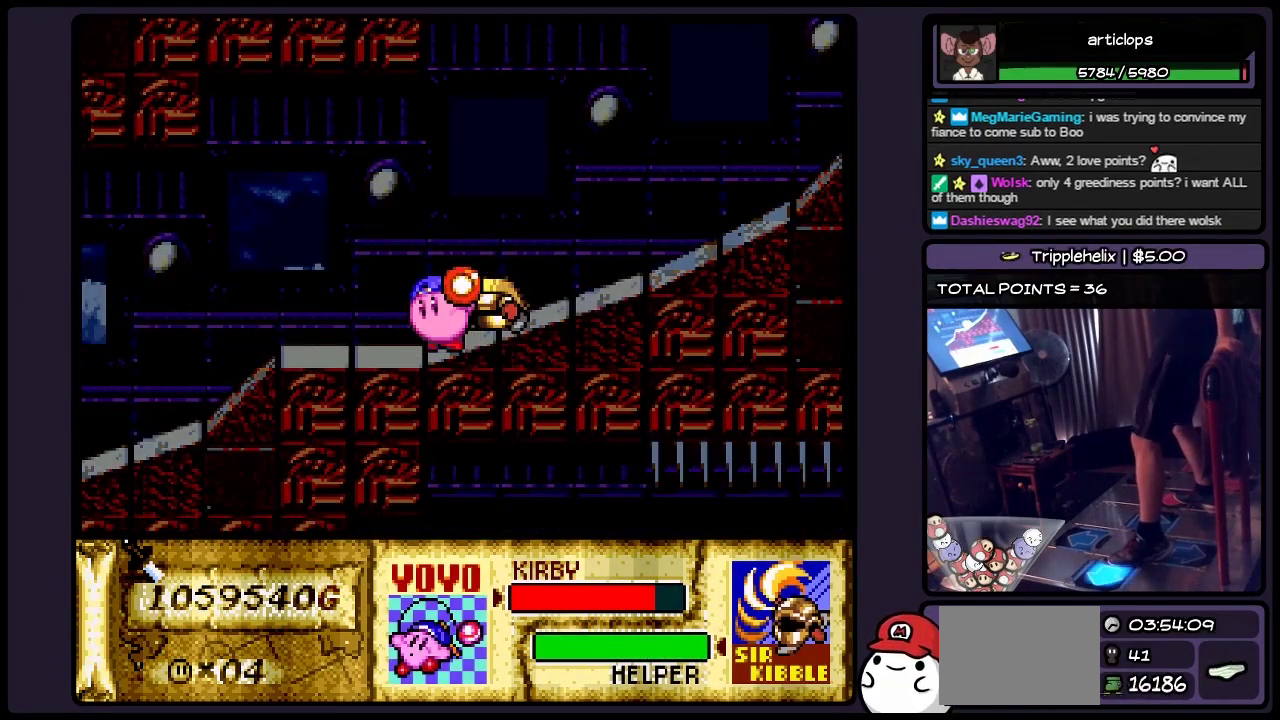
{"buttons": ["DPAD_LEFT"], "events": [[217, "DPAD_LEFT", "up"], [300, "DPAD_LEFT", "down"], [383, "DPAD_LEFT", "up"], [500, "DPAD_LEFT", "down"]]}
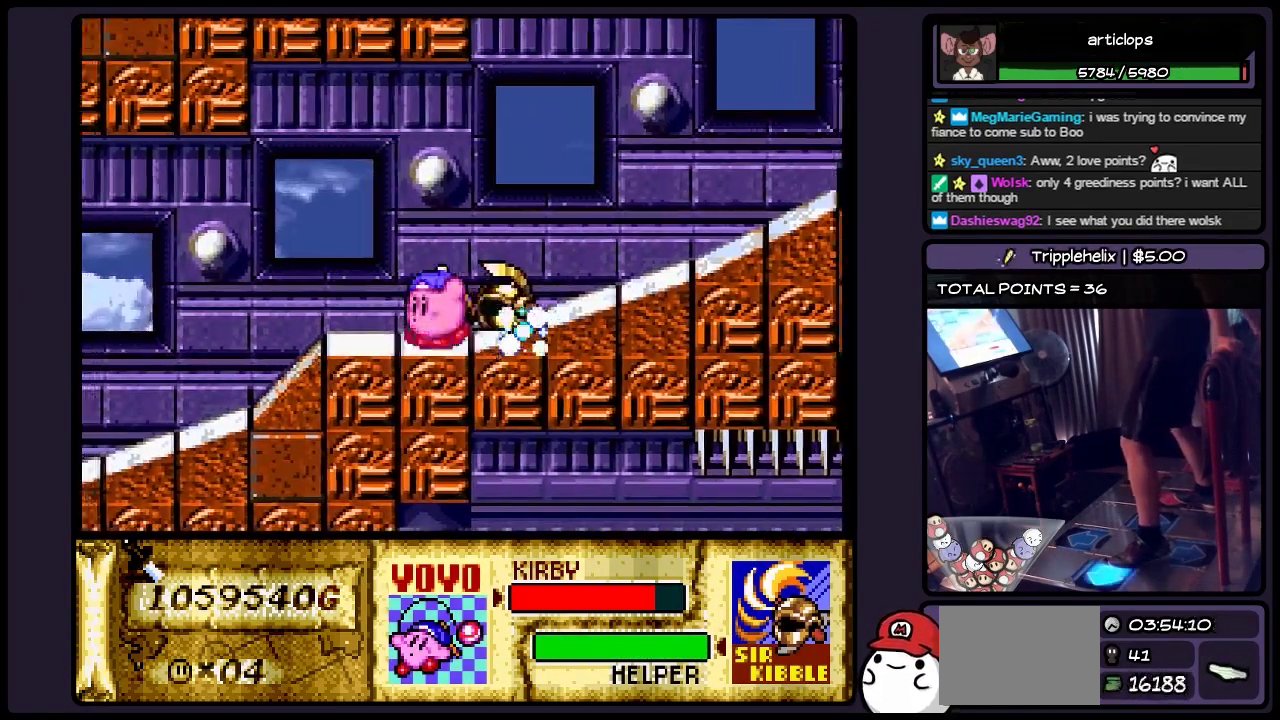
{"buttons": ["DPAD_LEFT"], "events": []}